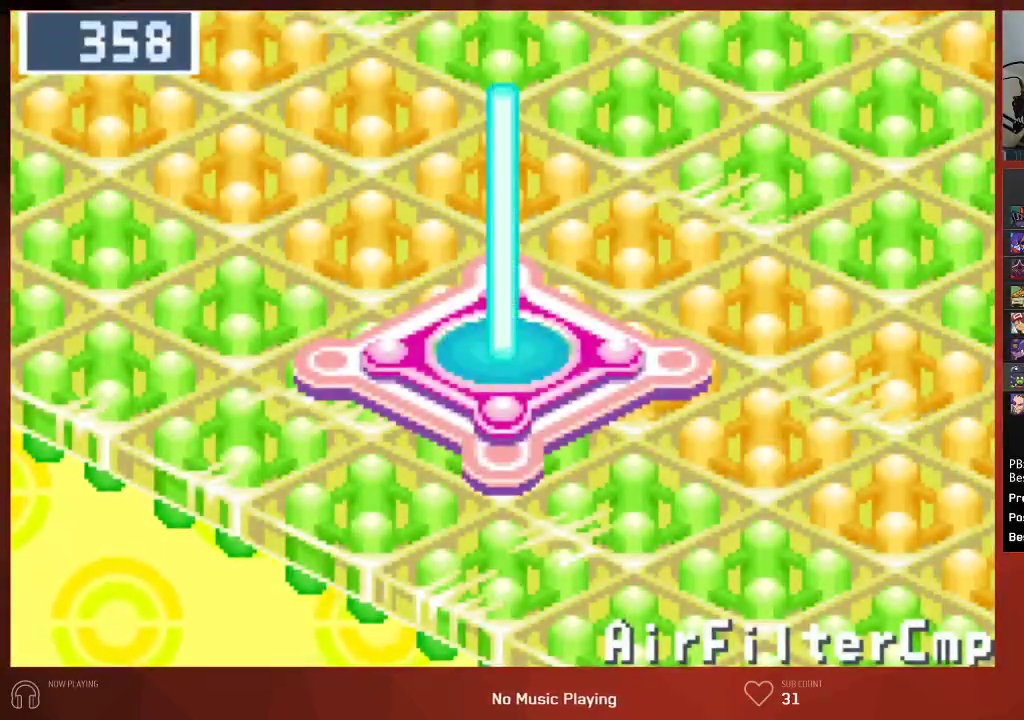
Gameplay with a controller (PlayStation layout); each line is a JSON object with the inputs held at the frame after it. "events" lists button and stick changes between this image and that frame as [ms after this image, input, new state], when the widget could be followed in between. Not read: SELECT.
{"buttons": ["CIRCLE"], "left_stick": "center", "right_stick": "center", "events": []}
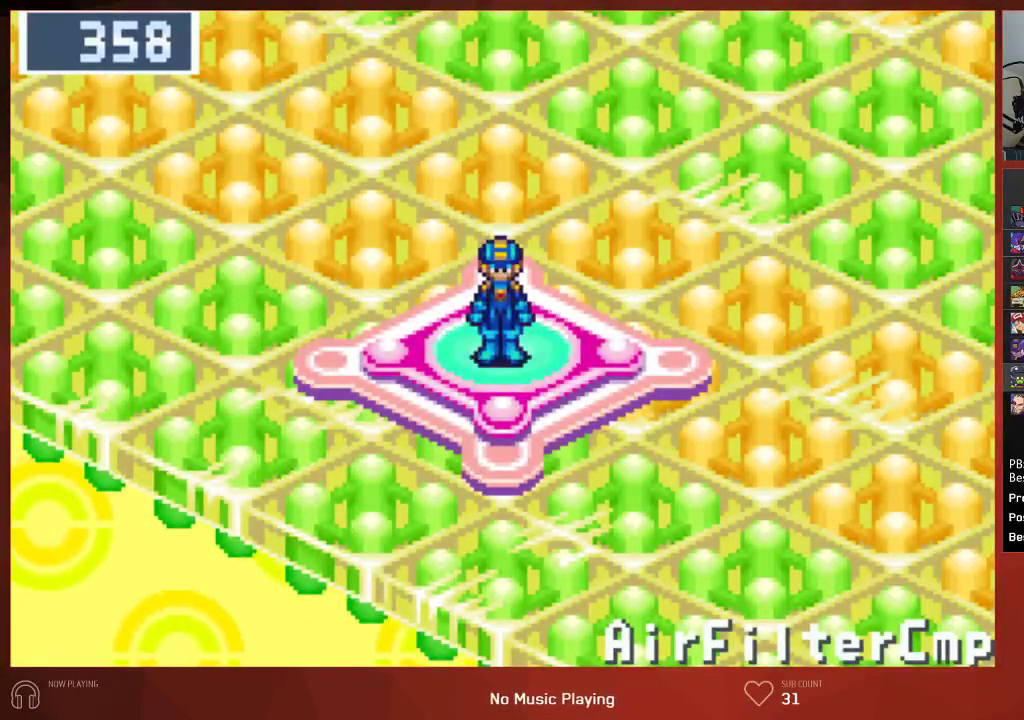
{"buttons": ["DPAD_RIGHT"], "left_stick": "center", "right_stick": "center", "events": [[17, "CIRCLE", "up"], [17, "DPAD_RIGHT", "down"]]}
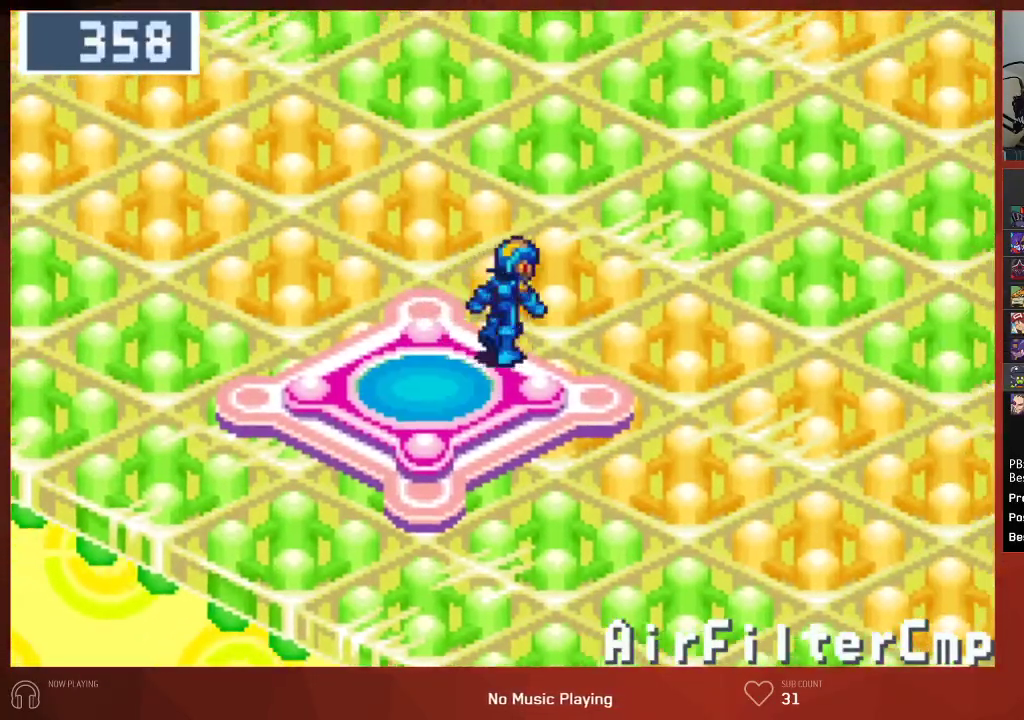
{"buttons": ["DPAD_RIGHT"], "left_stick": "center", "right_stick": "center", "events": []}
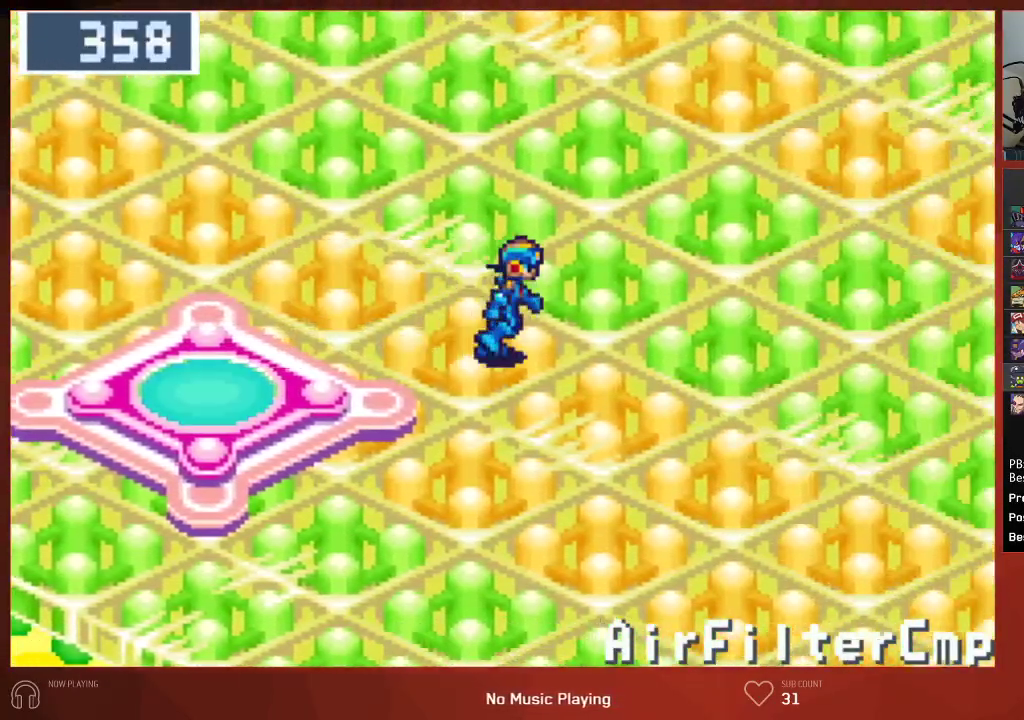
{"buttons": ["DPAD_RIGHT"], "left_stick": "center", "right_stick": "left", "events": [[83, "right_stick", "right"], [267, "right_stick", "left"]]}
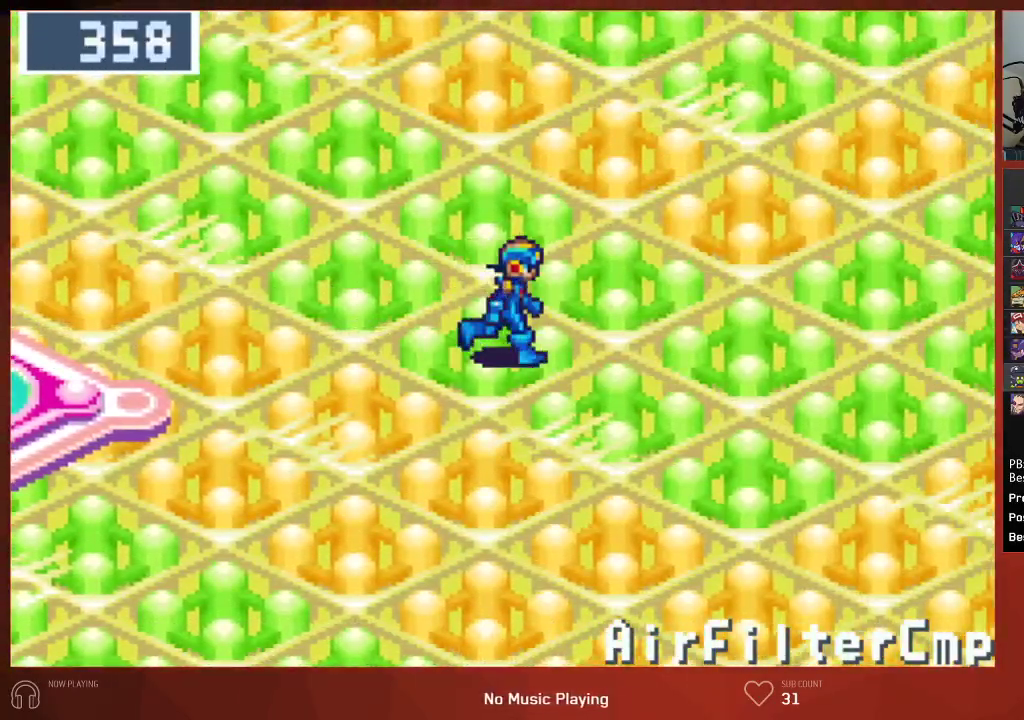
{"buttons": ["DPAD_RIGHT"], "left_stick": "center", "right_stick": "right", "events": [[50, "right_stick", "center"], [100, "right_stick", "right"], [283, "right_stick", "center"], [333, "right_stick", "left"], [483, "right_stick", "right"]]}
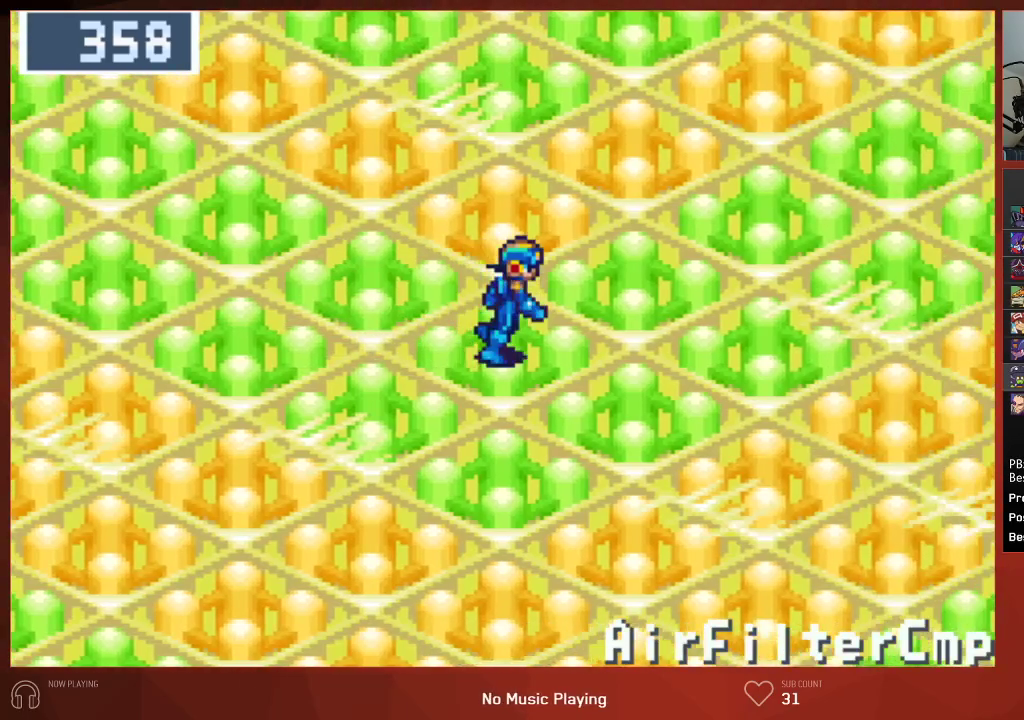
{"buttons": ["DPAD_RIGHT"], "left_stick": "center", "right_stick": "center", "events": [[183, "right_stick", "center"], [250, "right_stick", "left"], [383, "right_stick", "center"]]}
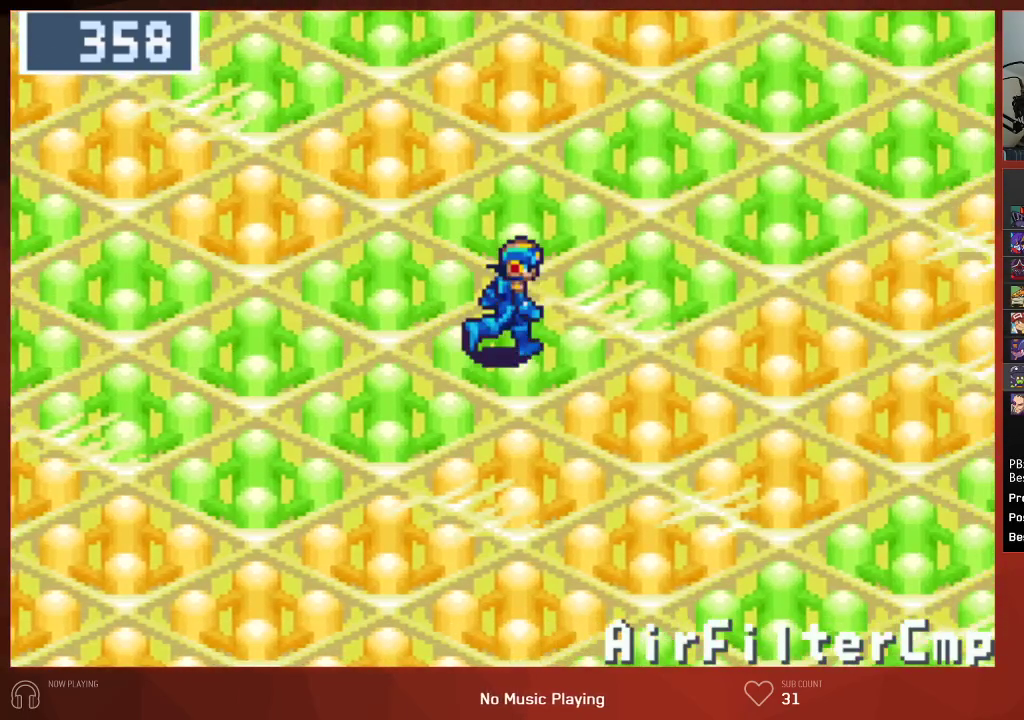
{"buttons": ["DPAD_RIGHT"], "left_stick": "center", "right_stick": "center", "events": []}
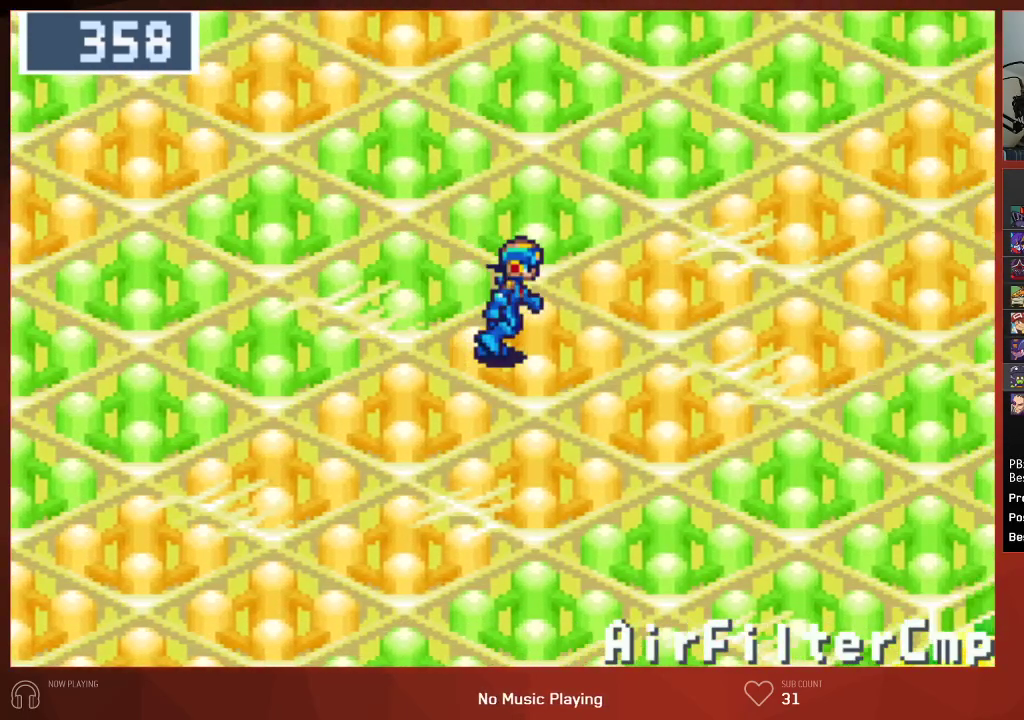
{"buttons": ["DPAD_RIGHT"], "left_stick": "center", "right_stick": "center", "events": []}
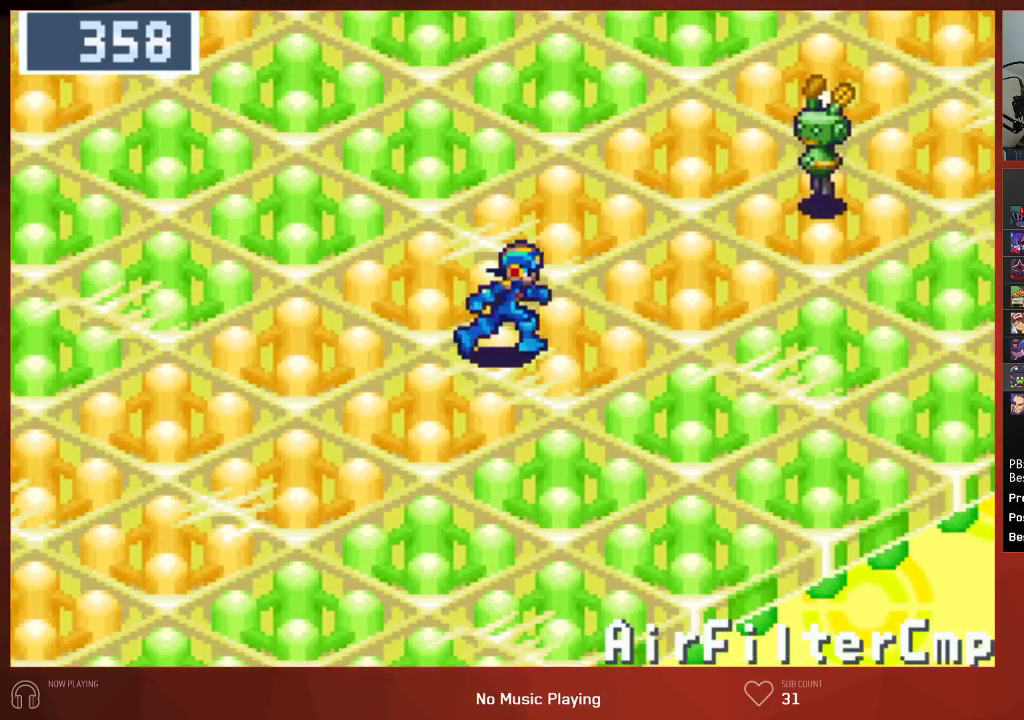
{"buttons": ["DPAD_RIGHT"], "left_stick": "center", "right_stick": "center", "events": []}
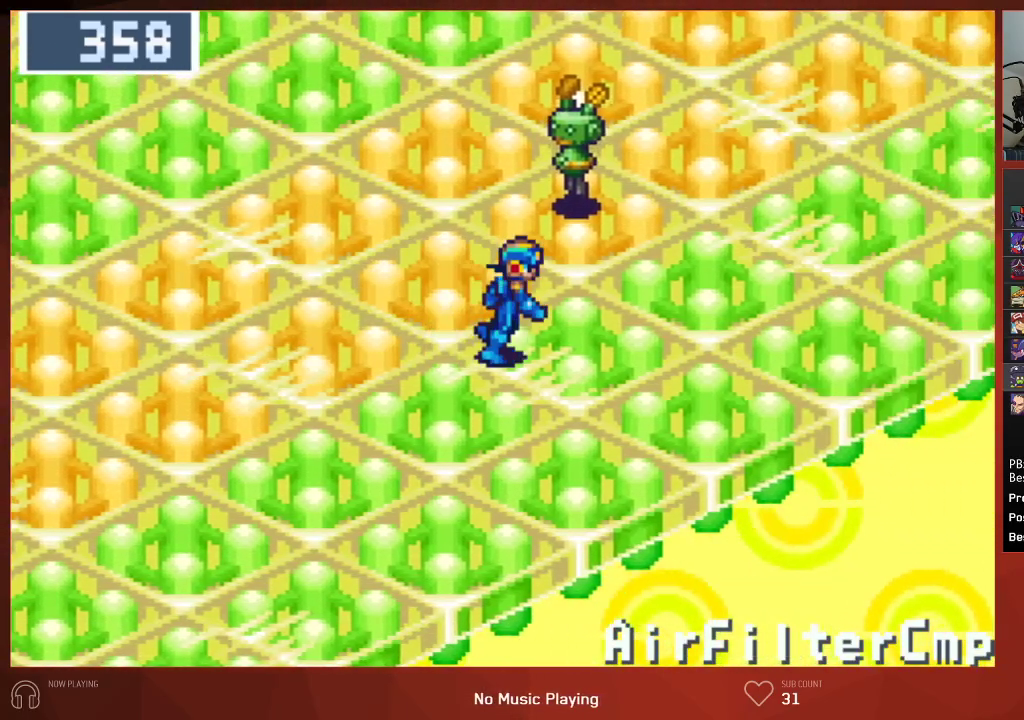
{"buttons": ["DPAD_UP", "DPAD_RIGHT"], "left_stick": "center", "right_stick": "center", "events": [[367, "DPAD_UP", "down"]]}
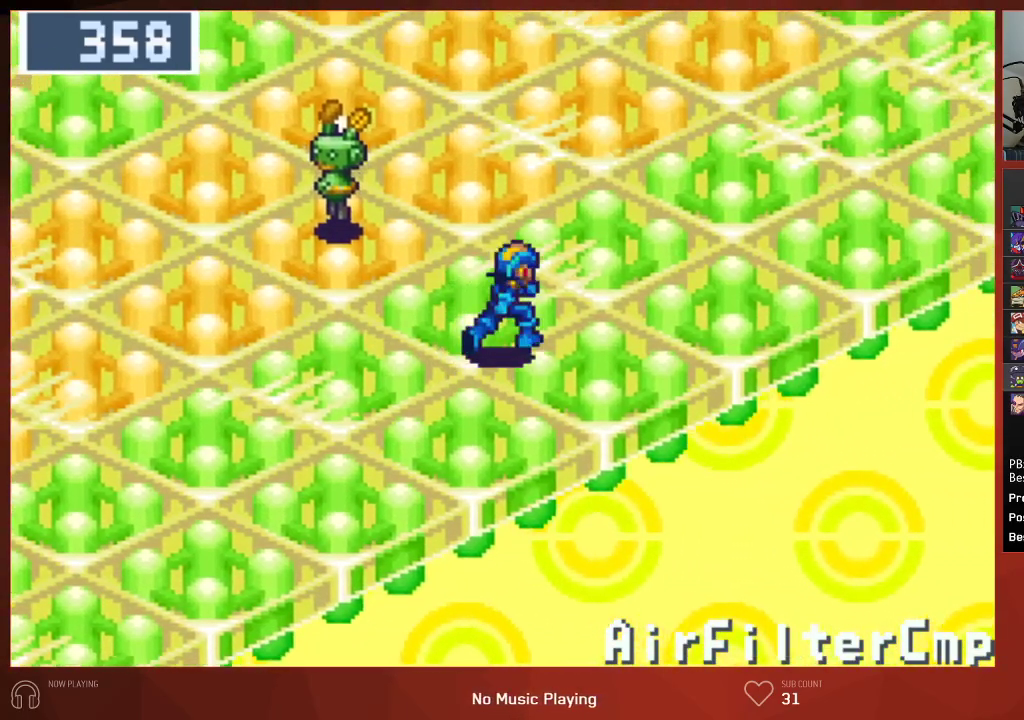
{"buttons": ["CROSS", "DPAD_UP", "DPAD_RIGHT"], "left_stick": "center", "right_stick": "center", "events": [[483, "CROSS", "down"]]}
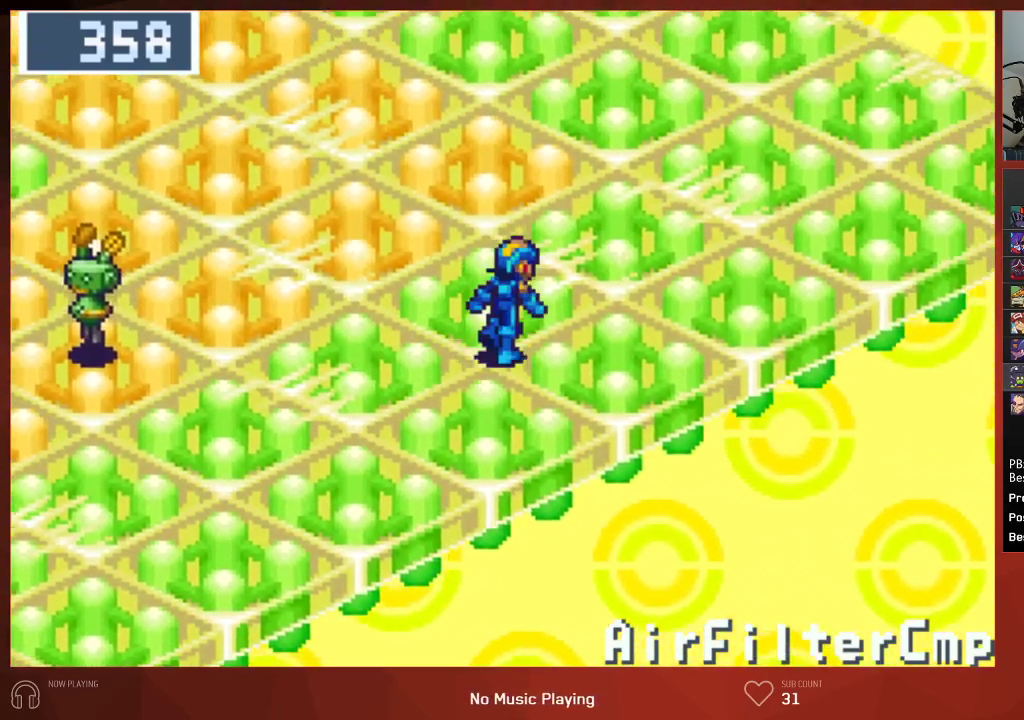
{"buttons": ["DPAD_UP", "DPAD_RIGHT"], "left_stick": "center", "right_stick": "center", "events": [[67, "CROSS", "up"], [167, "CROSS", "down"], [217, "CROSS", "up"], [283, "CROSS", "down"], [317, "CROSS", "up"], [350, "CROSS", "down"], [417, "CROSS", "up"], [483, "CROSS", "down"], [500, "CROSS", "up"]]}
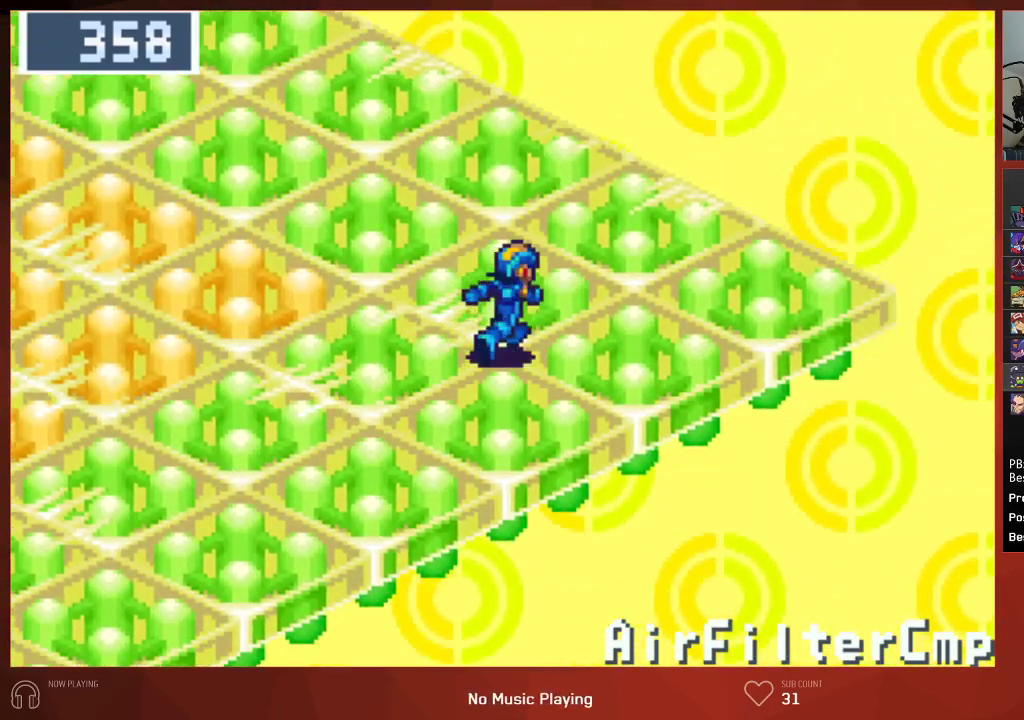
{"buttons": ["DPAD_UP", "DPAD_RIGHT"], "left_stick": "center", "right_stick": "center", "events": [[67, "CROSS", "down"], [117, "CROSS", "up"], [167, "CROSS", "down"], [200, "CROSS", "up"], [250, "CROSS", "down"], [283, "CROSS", "up"], [350, "CROSS", "down"], [383, "CROSS", "up"], [450, "CROSS", "down"], [467, "CROSS", "up"]]}
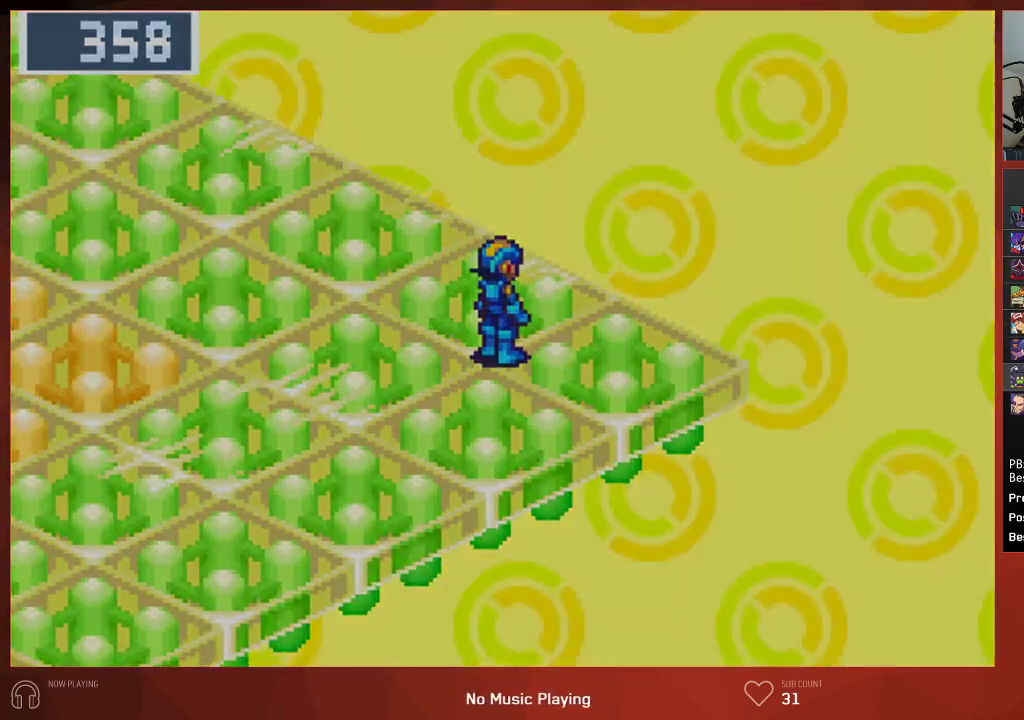
{"buttons": [], "left_stick": "center", "right_stick": "center", "events": [[17, "CROSS", "down"], [33, "CROSS", "up"], [83, "DPAD_UP", "up"], [133, "DPAD_RIGHT", "up"]]}
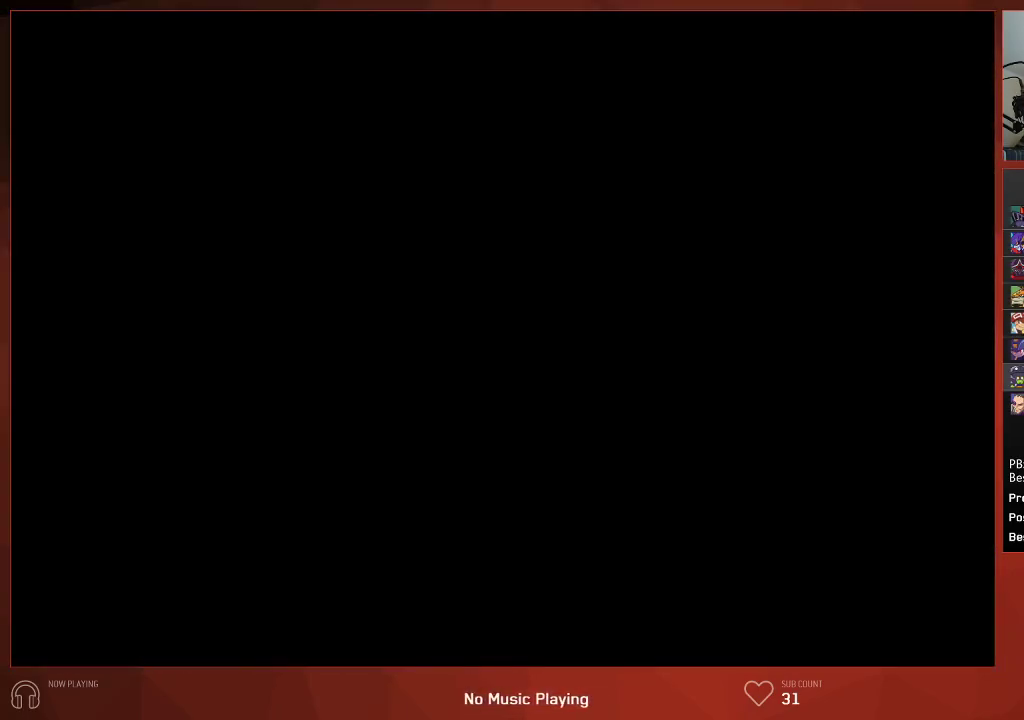
{"buttons": [], "left_stick": "center", "right_stick": "center", "events": []}
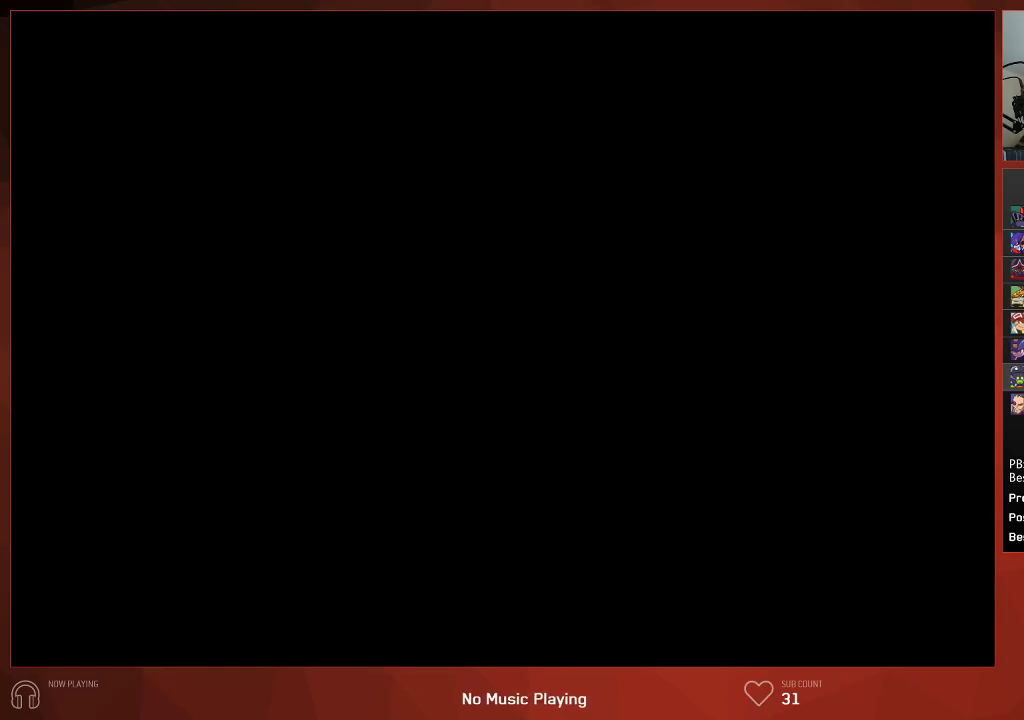
{"buttons": [], "left_stick": "center", "right_stick": "center", "events": []}
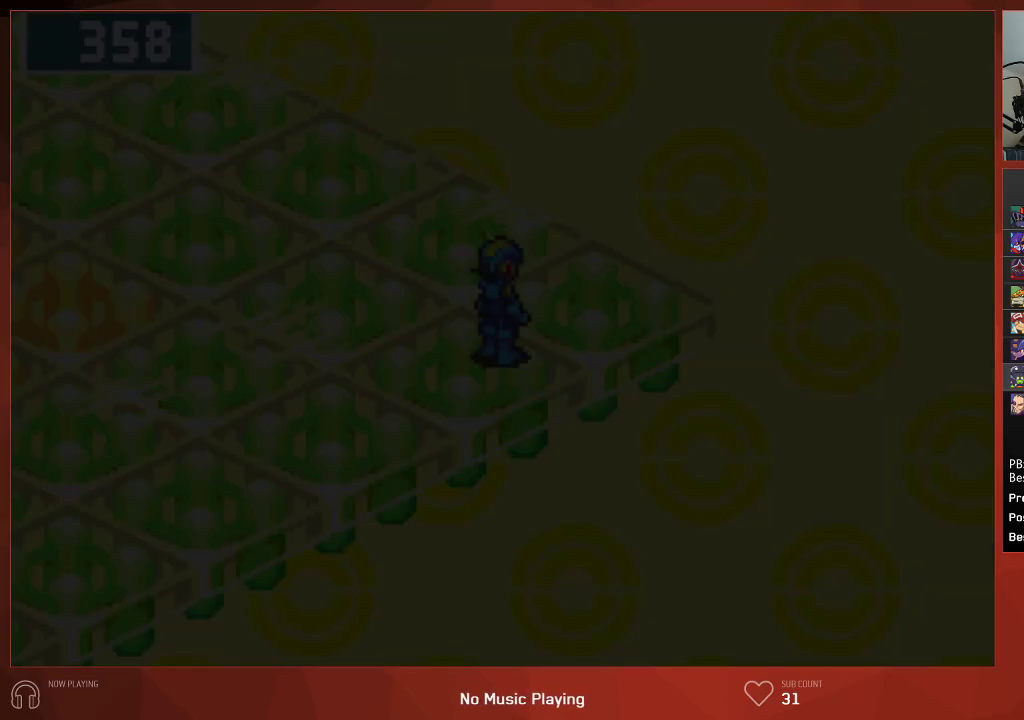
{"buttons": [], "left_stick": "center", "right_stick": "center", "events": []}
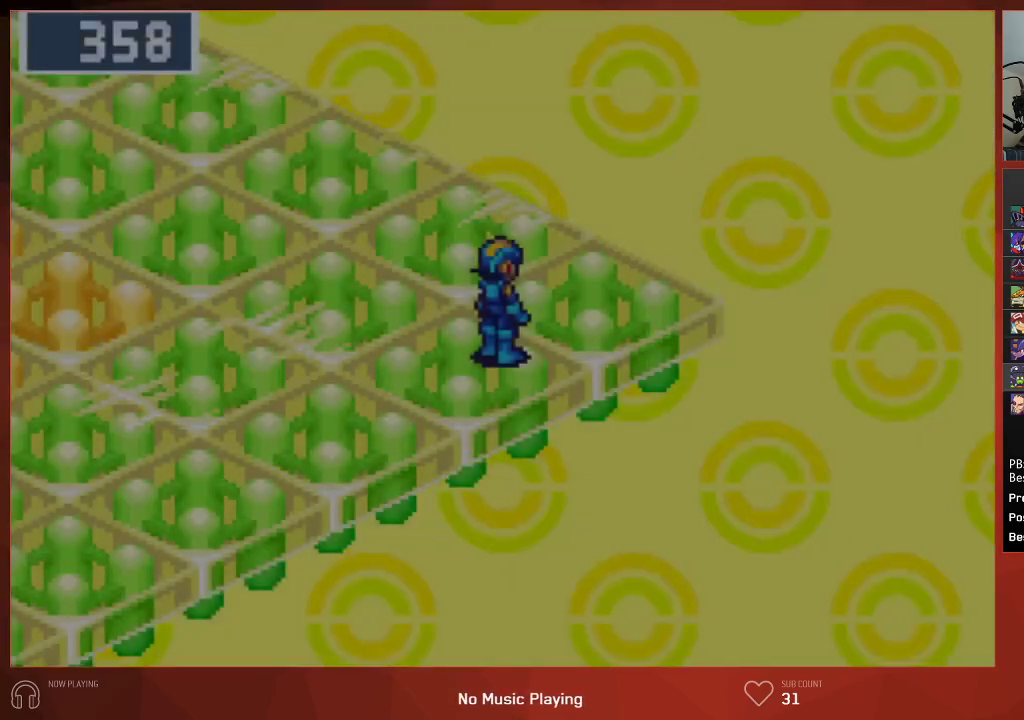
{"buttons": [], "left_stick": "center", "right_stick": "center", "events": []}
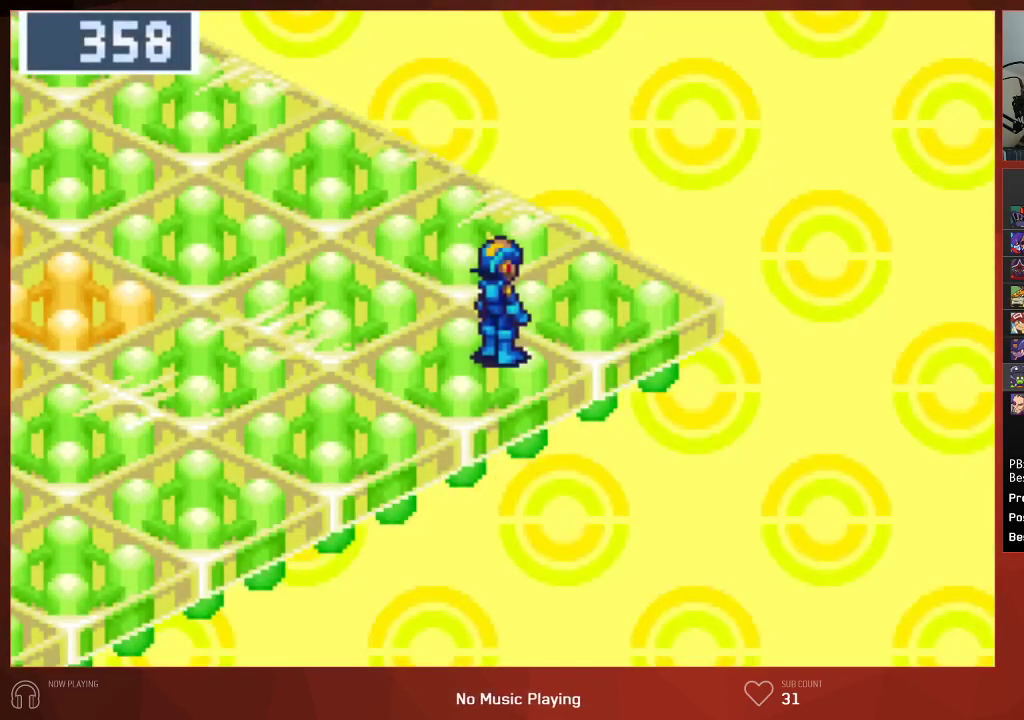
{"buttons": [], "left_stick": "center", "right_stick": "center", "events": []}
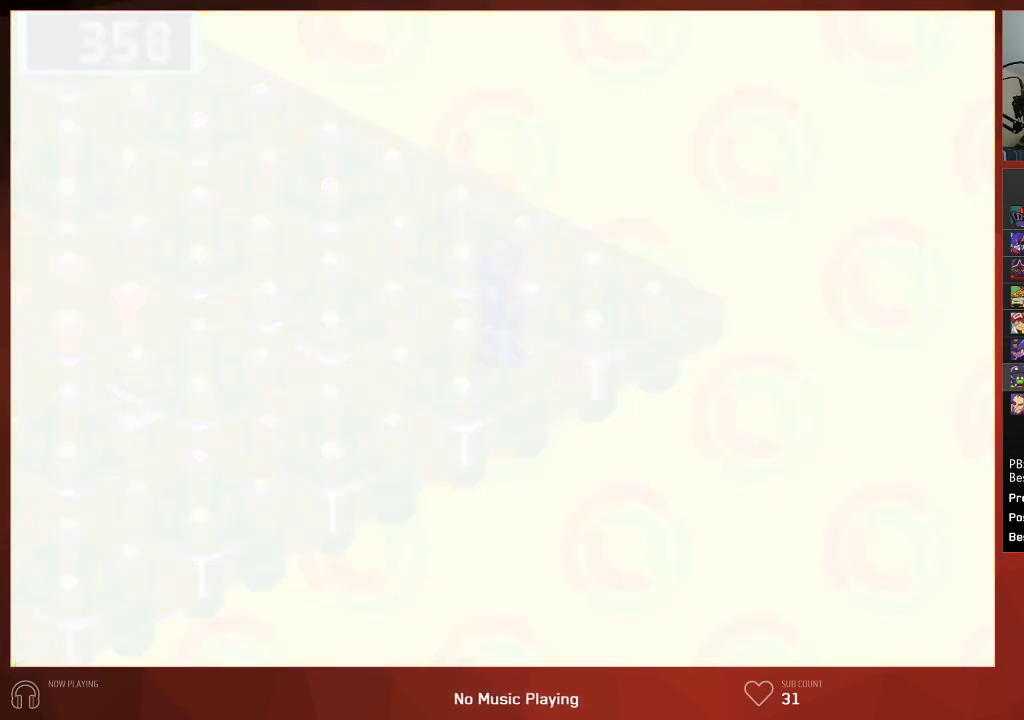
{"buttons": ["CIRCLE"], "left_stick": "center", "right_stick": "center", "events": [[300, "CIRCLE", "down"]]}
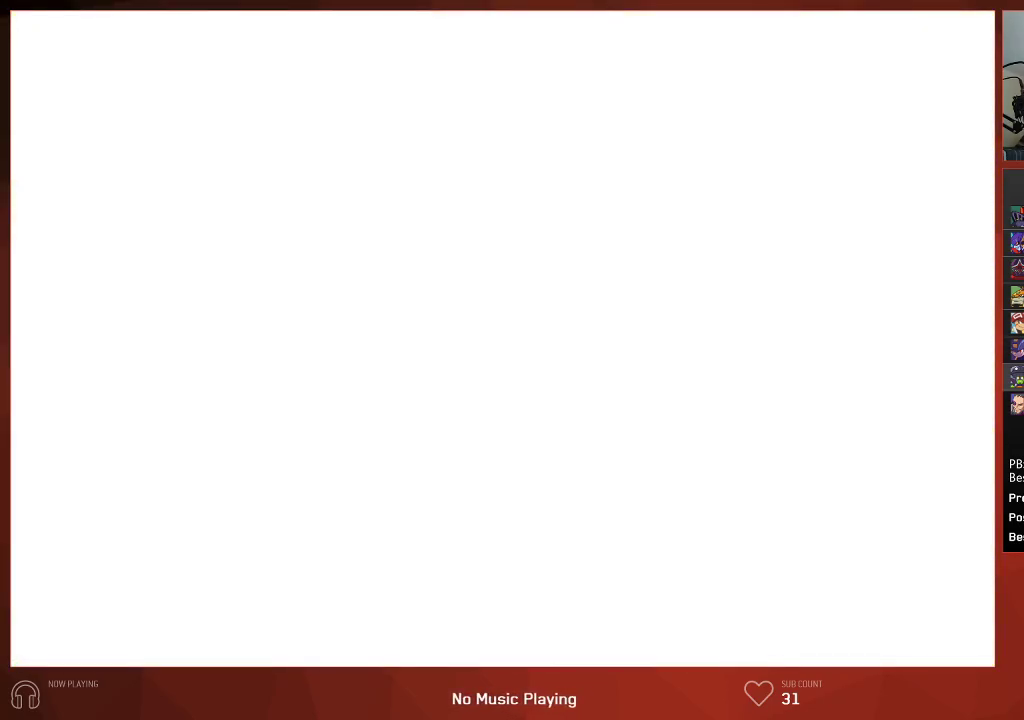
{"buttons": ["CIRCLE"], "left_stick": "center", "right_stick": "center", "events": []}